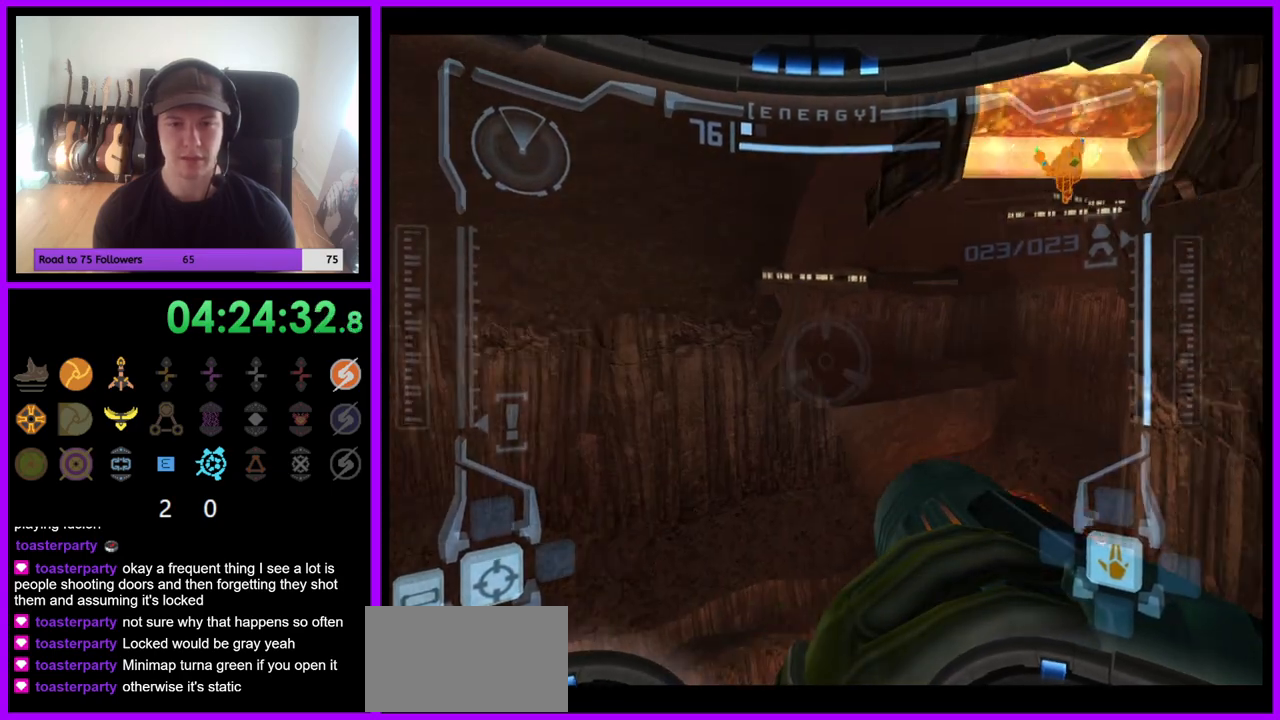
Gameplay with a controller (Nintendo layout); each line is a JSON object with the inputs held at the frame after it. "events" lists button and stick changes between this image and that frame as [ms after this image, input, new state], when the widget could be followed in between. Not read: L3 R3.
{"buttons": ["R1"], "left_stick": "up", "right_stick": "center", "events": [[200, "left_stick", "up"]]}
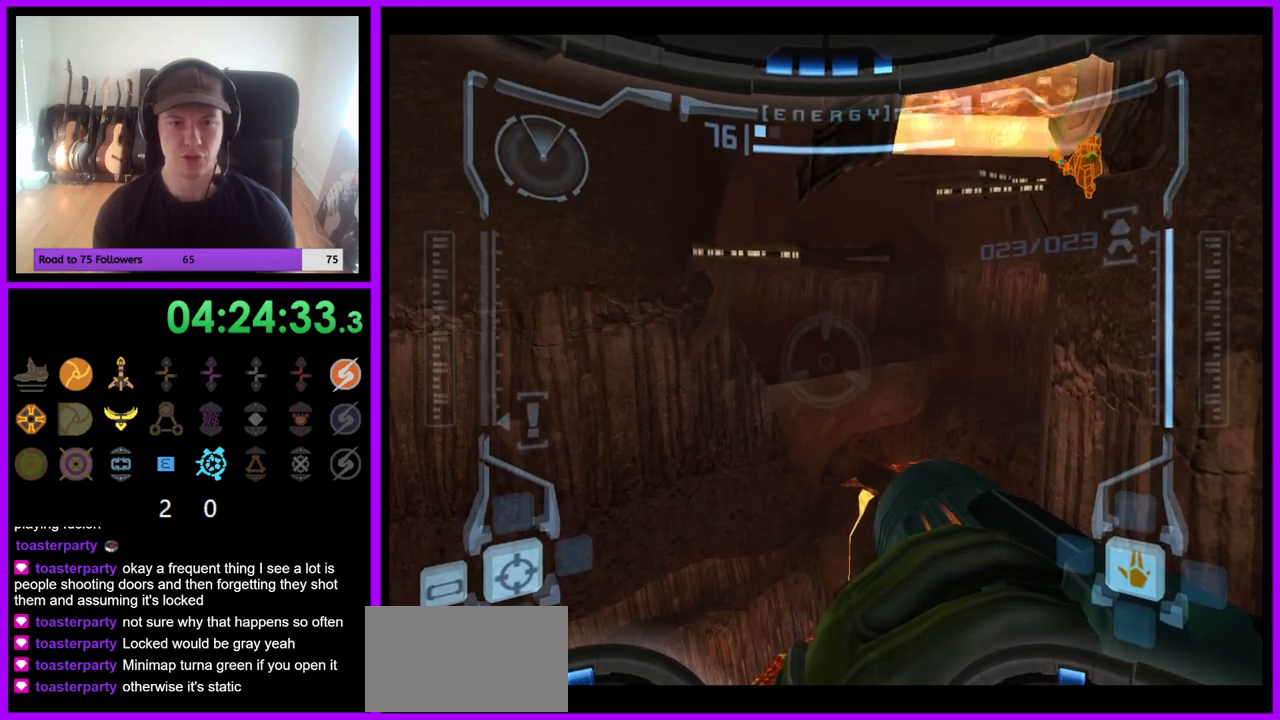
{"buttons": ["R1"], "left_stick": "up-left", "right_stick": "center", "events": [[300, "left_stick", "up-left"]]}
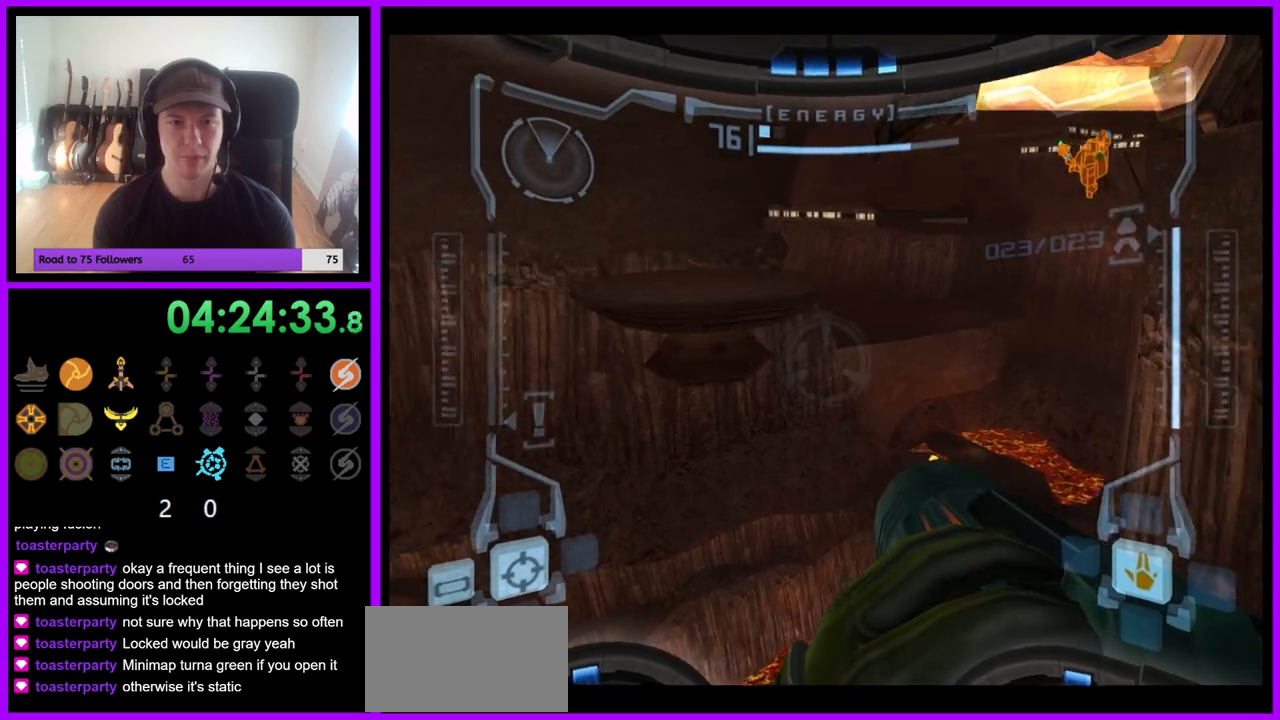
{"buttons": ["R1"], "left_stick": "left", "right_stick": "center", "events": [[50, "left_stick", "up"], [383, "left_stick", "left"]]}
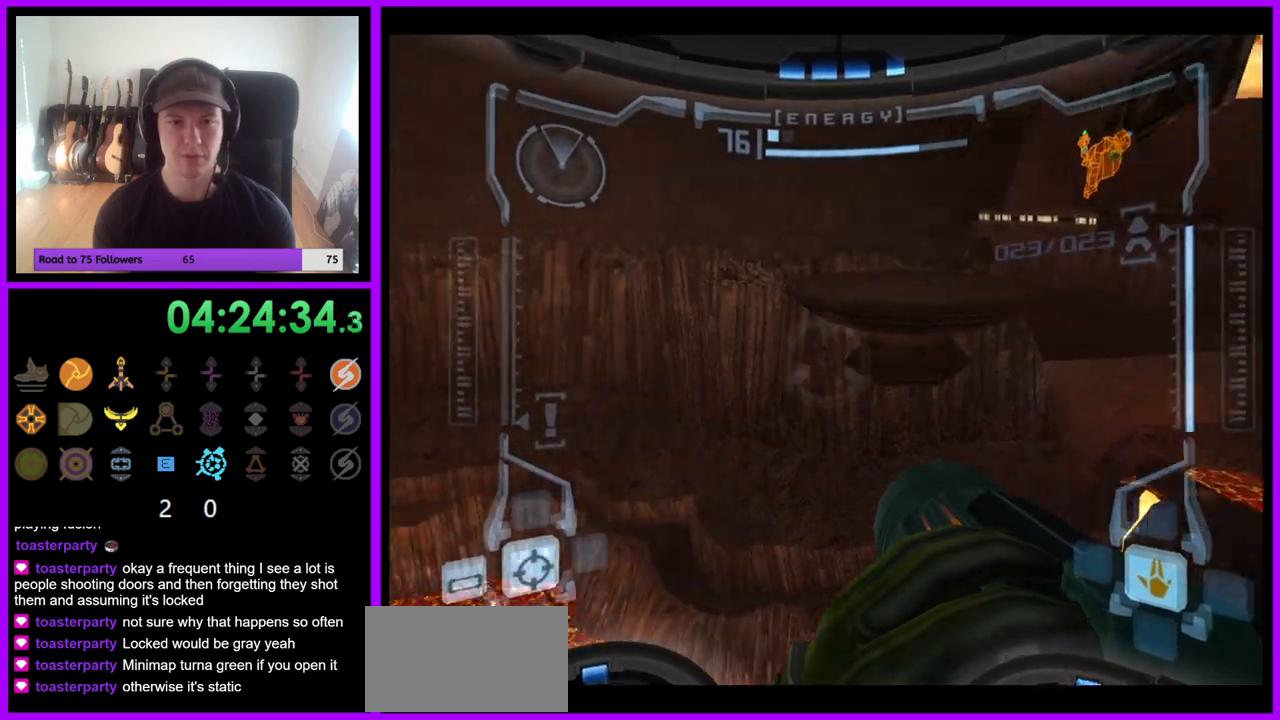
{"buttons": ["R1"], "left_stick": "left", "right_stick": "center", "events": []}
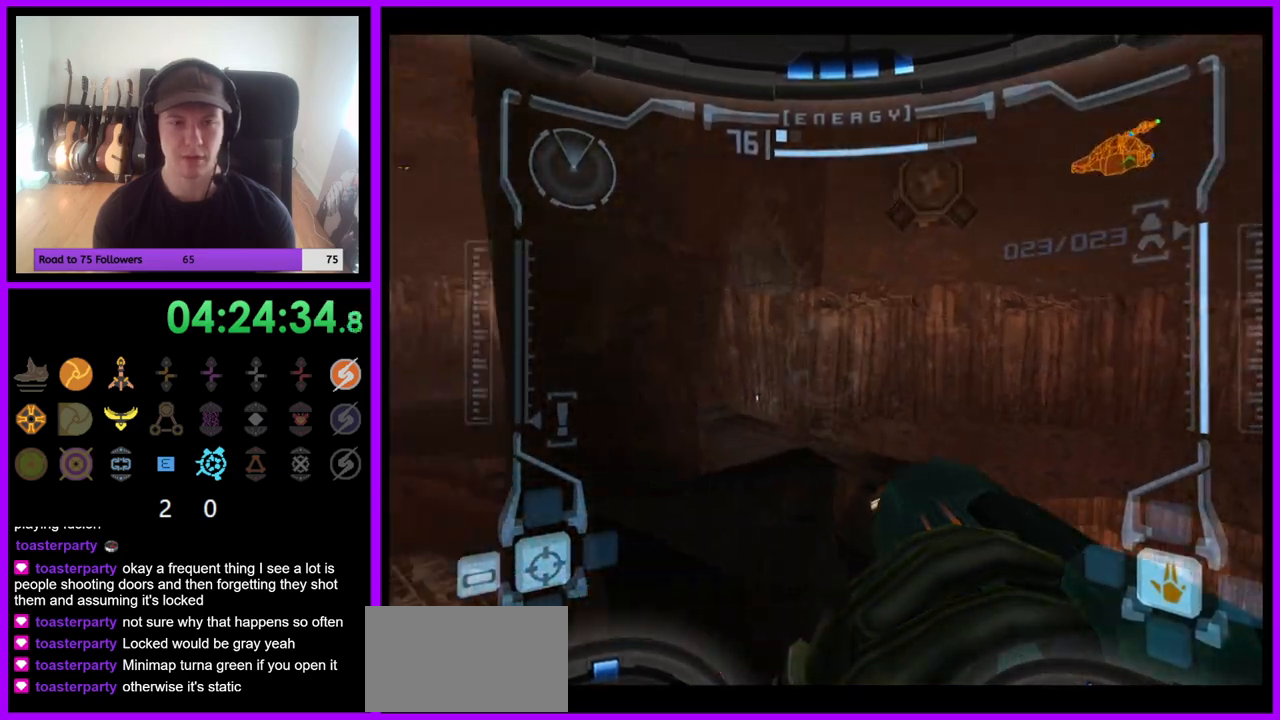
{"buttons": ["R1"], "left_stick": "center", "right_stick": "center", "events": [[350, "left_stick", "center"]]}
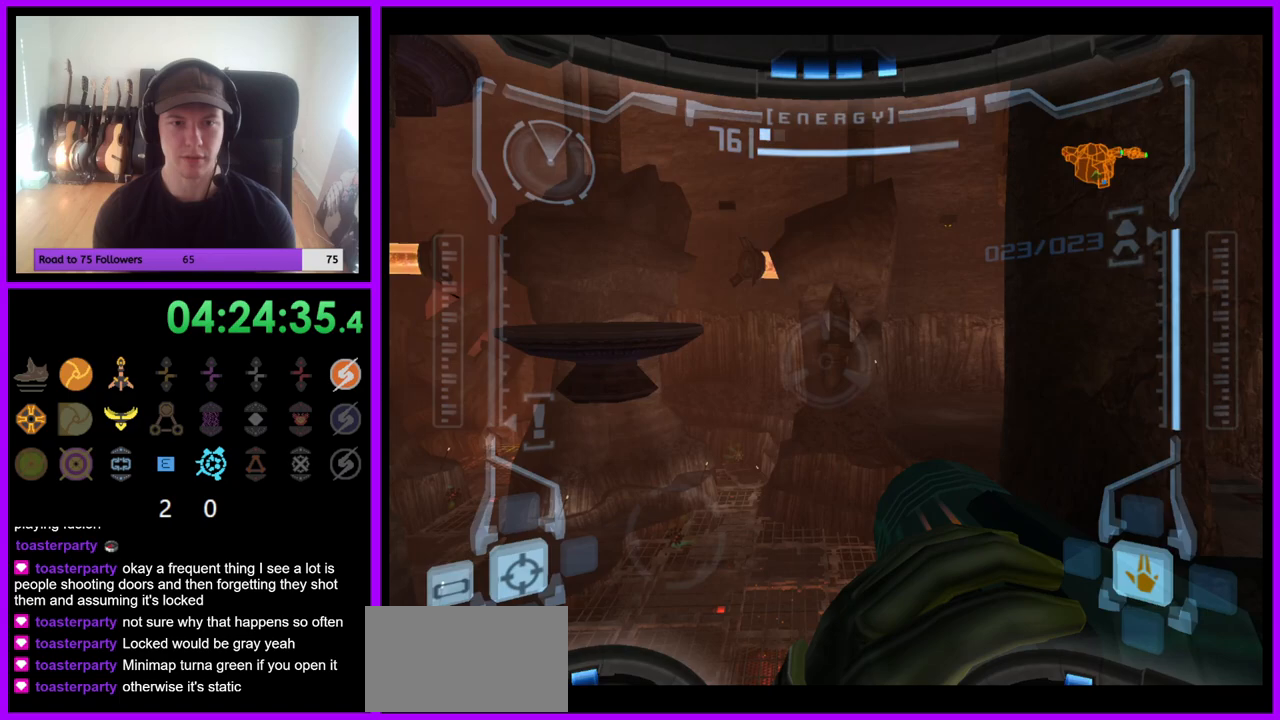
{"buttons": ["R1"], "left_stick": "center", "right_stick": "center", "events": [[150, "left_stick", "up"], [217, "left_stick", "center"]]}
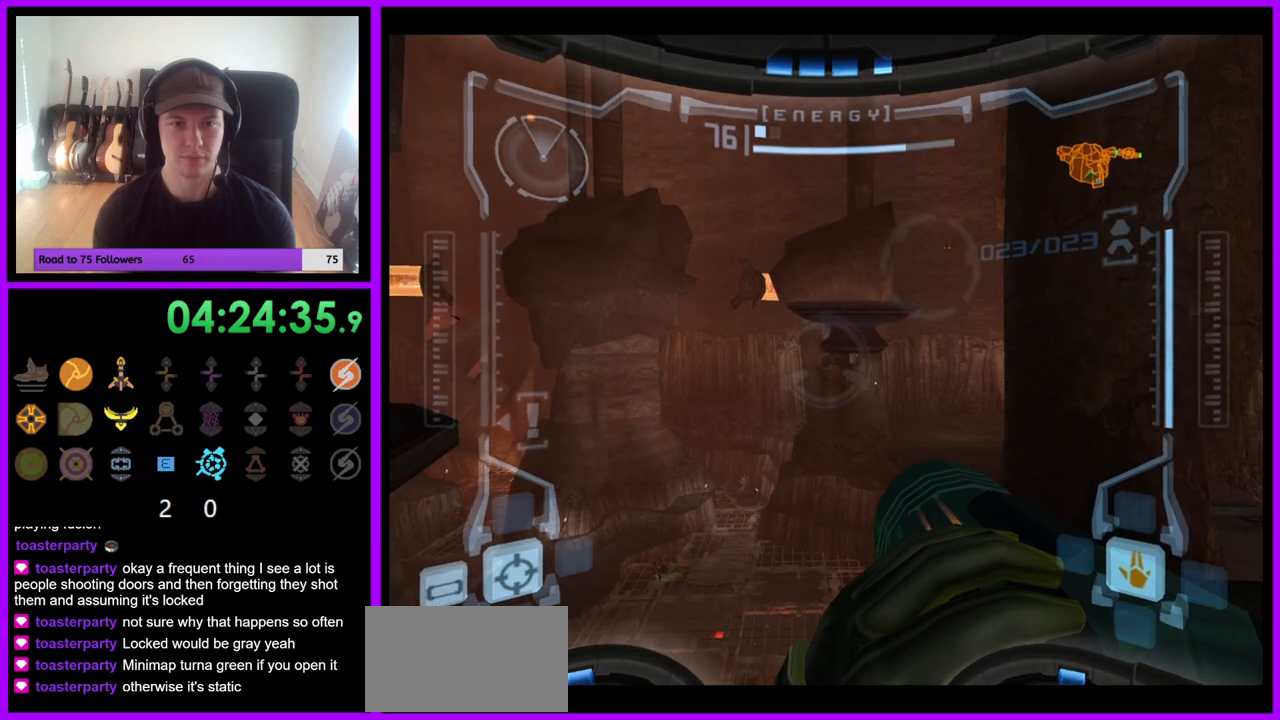
{"buttons": ["R1"], "left_stick": "center", "right_stick": "center", "events": [[67, "left_stick", "up"], [350, "left_stick", "center"]]}
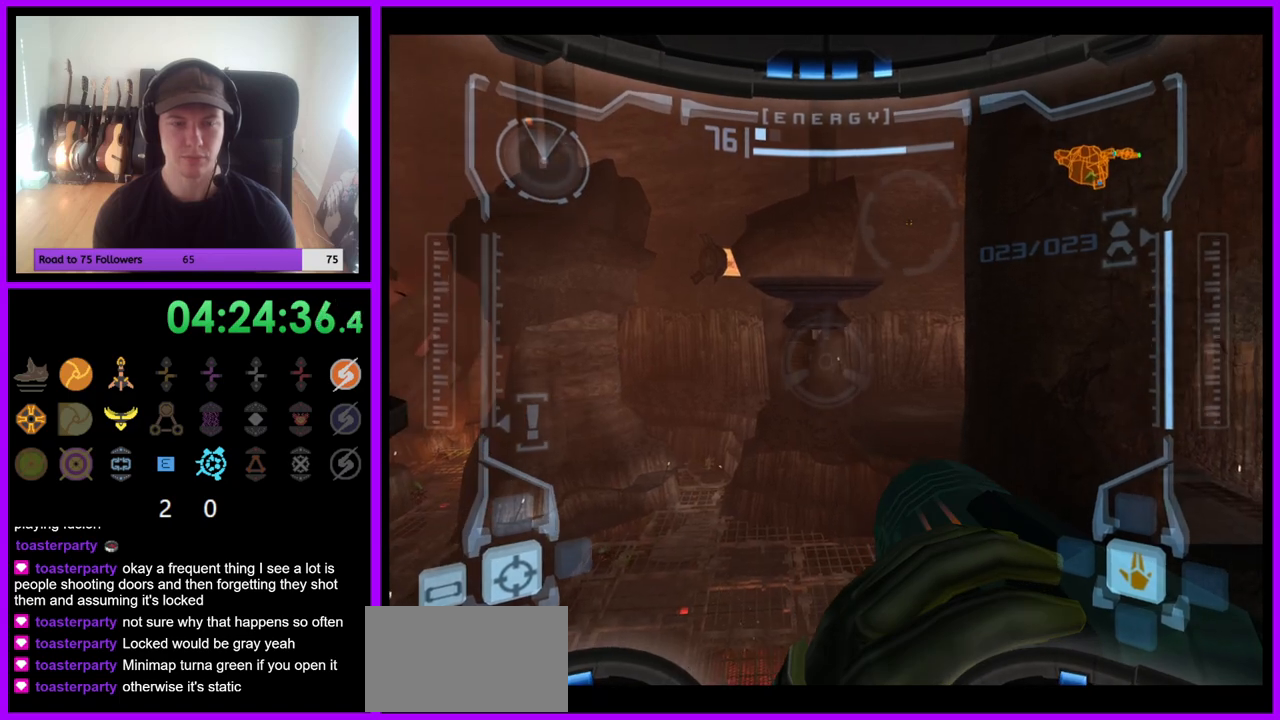
{"buttons": ["R1"], "left_stick": "center", "right_stick": "center", "events": []}
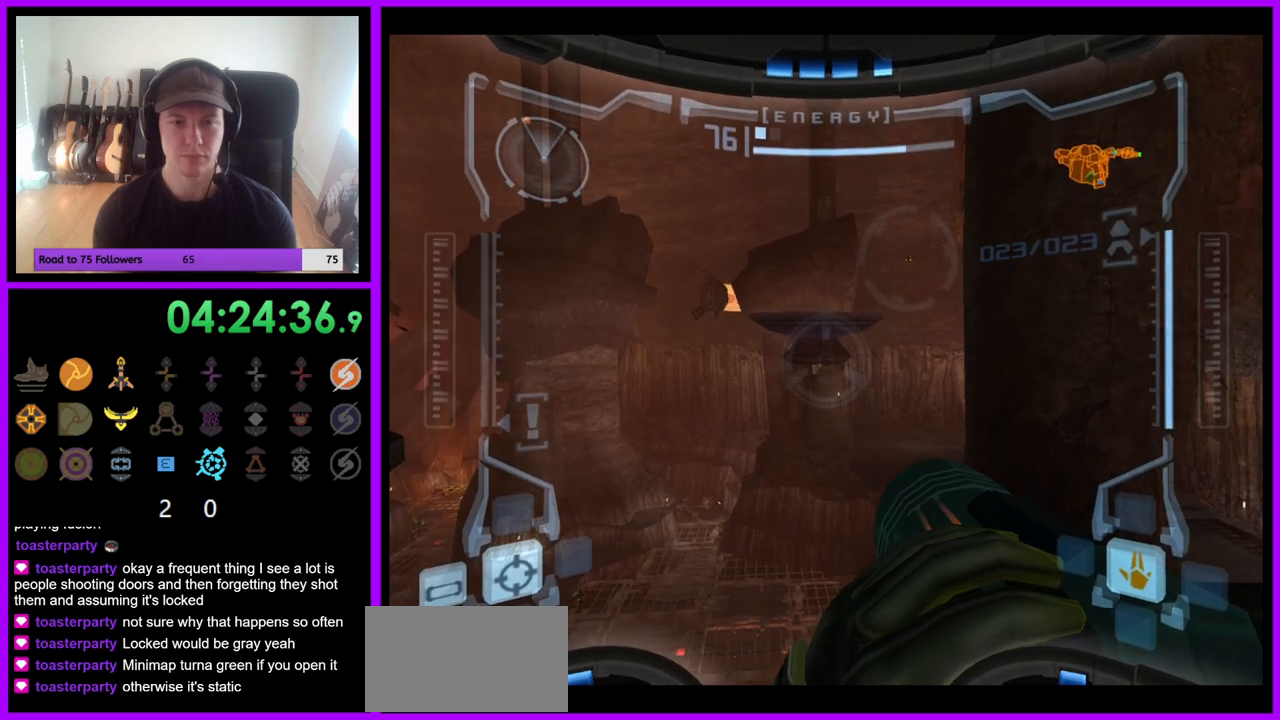
{"buttons": ["R1"], "left_stick": "center", "right_stick": "center", "events": []}
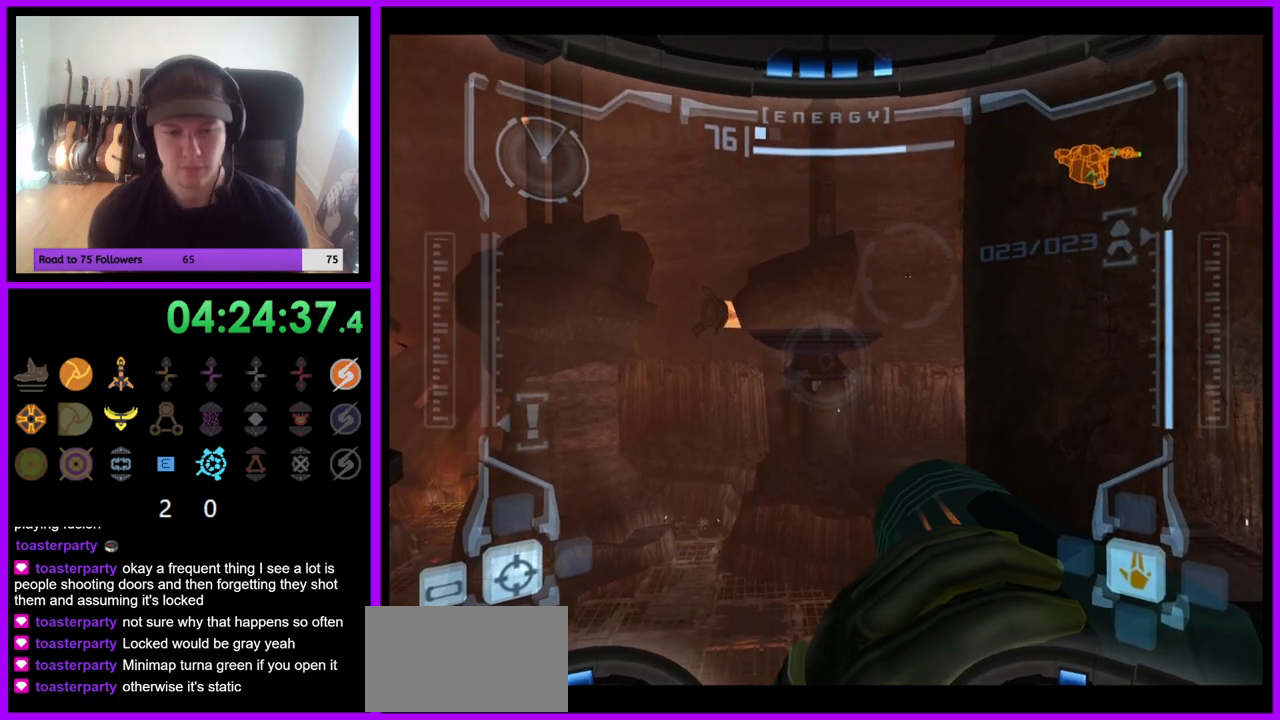
{"buttons": ["R1"], "left_stick": "center", "right_stick": "center", "events": []}
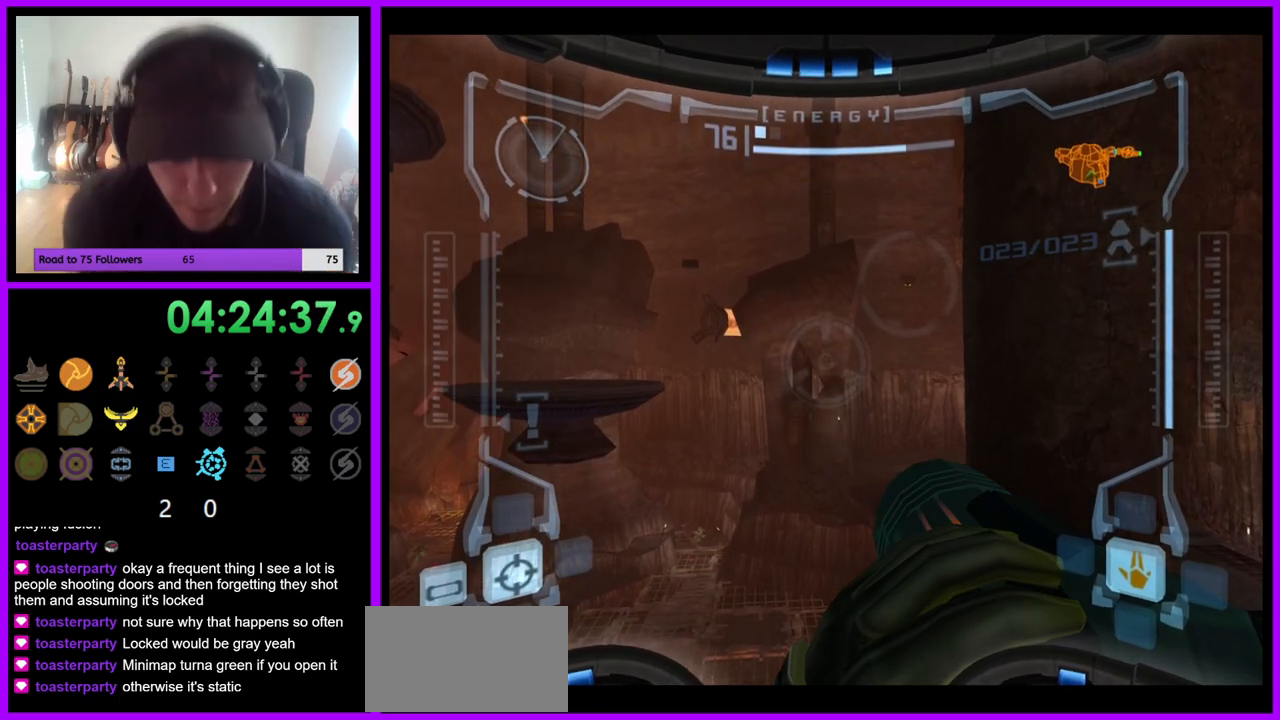
{"buttons": ["R1"], "left_stick": "center", "right_stick": "center", "events": []}
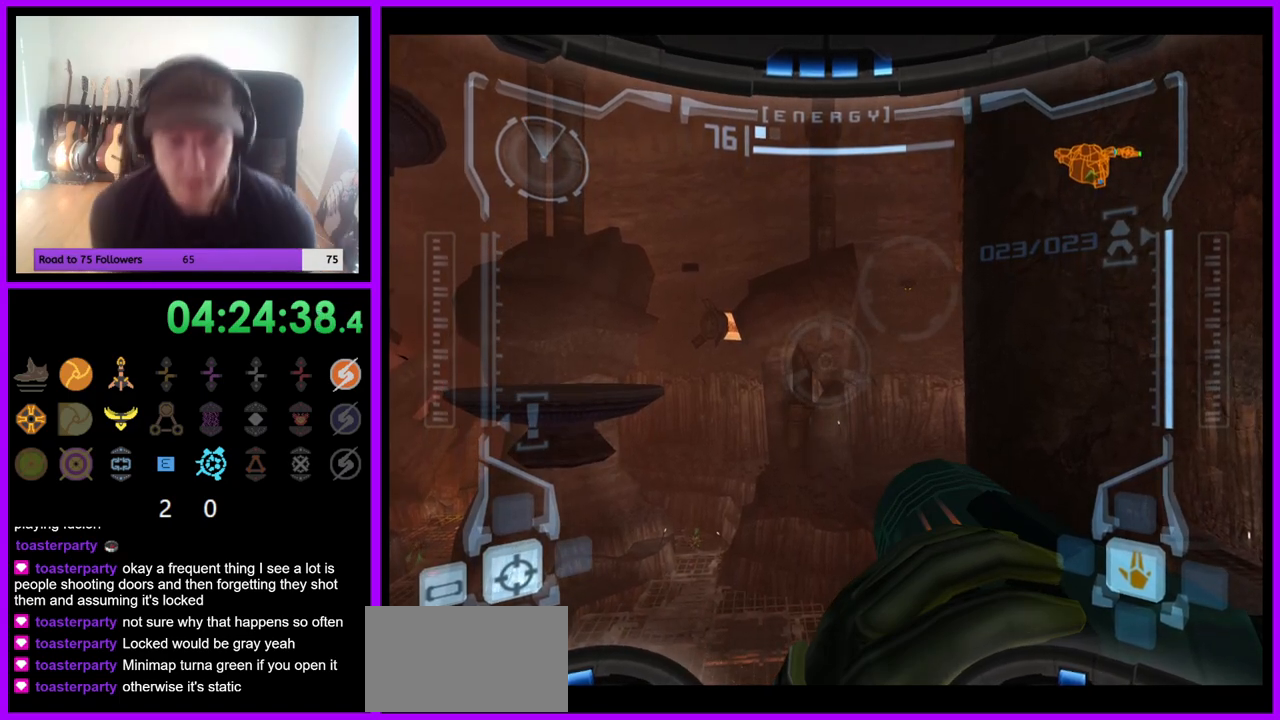
{"buttons": ["R1"], "left_stick": "up-right", "right_stick": "center", "events": [[133, "left_stick", "left"], [267, "left_stick", "center"], [467, "left_stick", "up-right"]]}
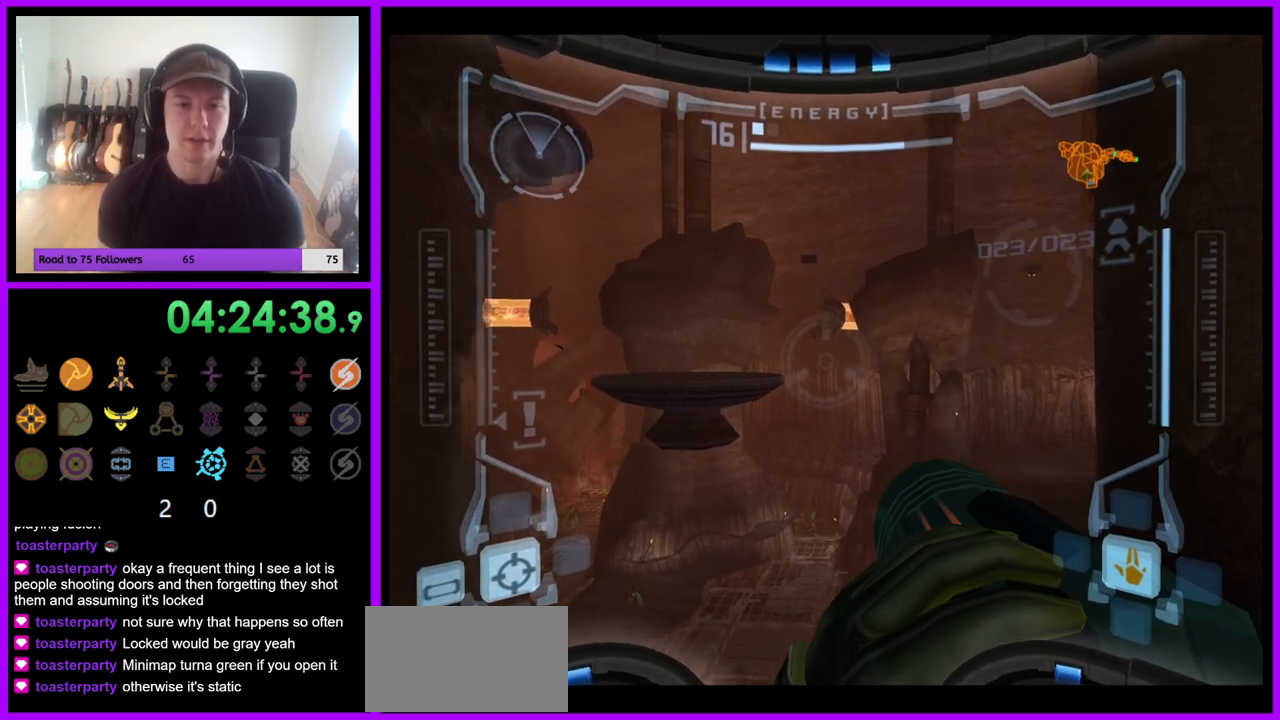
{"buttons": ["L1"], "left_stick": "center", "right_stick": "center", "events": [[117, "left_stick", "center"], [283, "R1", "up"], [333, "L1", "down"]]}
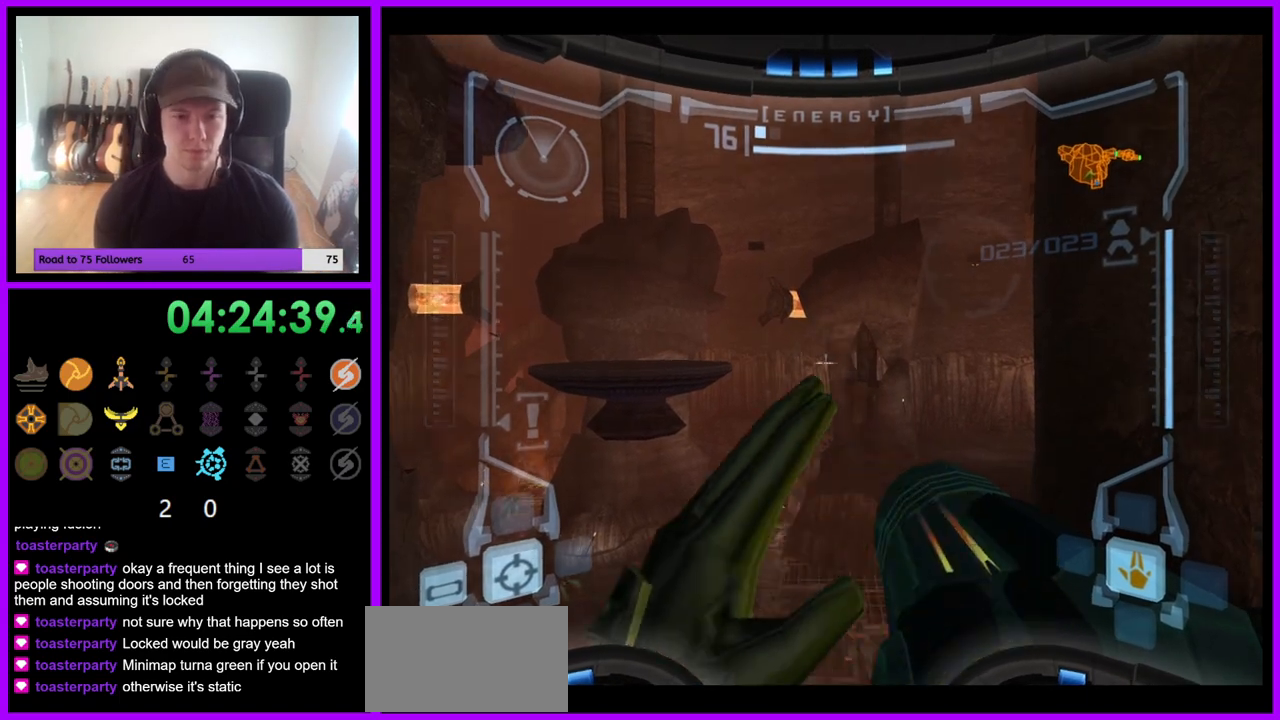
{"buttons": ["L1"], "left_stick": "up-left", "right_stick": "center", "events": [[233, "B", "down"], [267, "left_stick", "left"], [300, "B", "up"], [467, "left_stick", "up-left"]]}
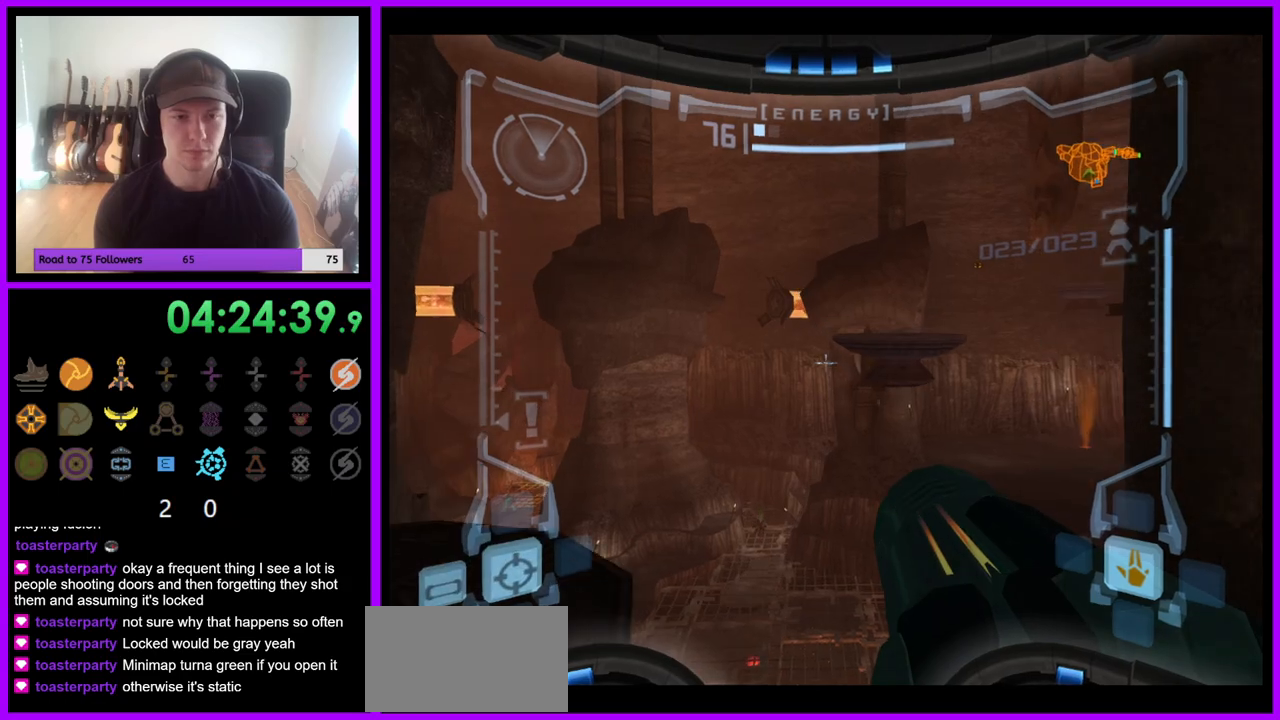
{"buttons": ["L1"], "left_stick": "up-left", "right_stick": "center", "events": []}
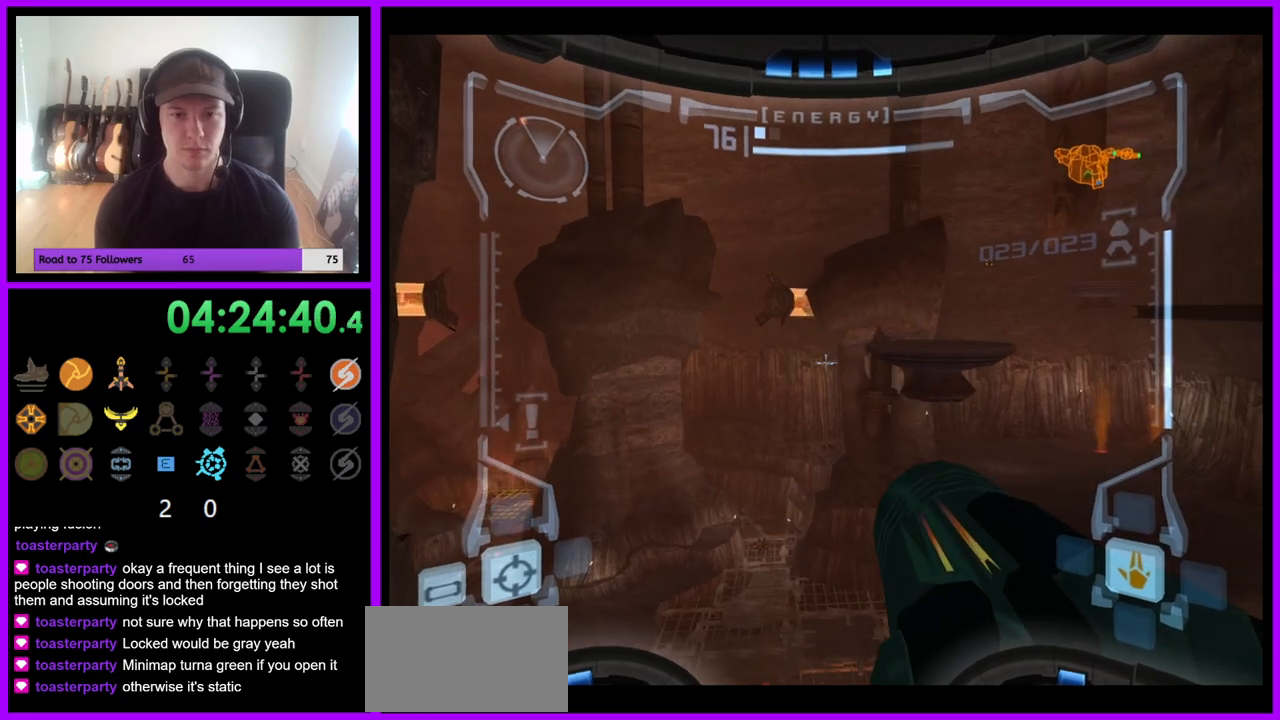
{"buttons": ["L1"], "left_stick": "center", "right_stick": "center", "events": [[17, "left_stick", "center"], [150, "L1", "up"], [217, "R1", "down"], [250, "left_stick", "down-right"], [433, "R1", "up"], [433, "left_stick", "center"], [450, "L1", "down"]]}
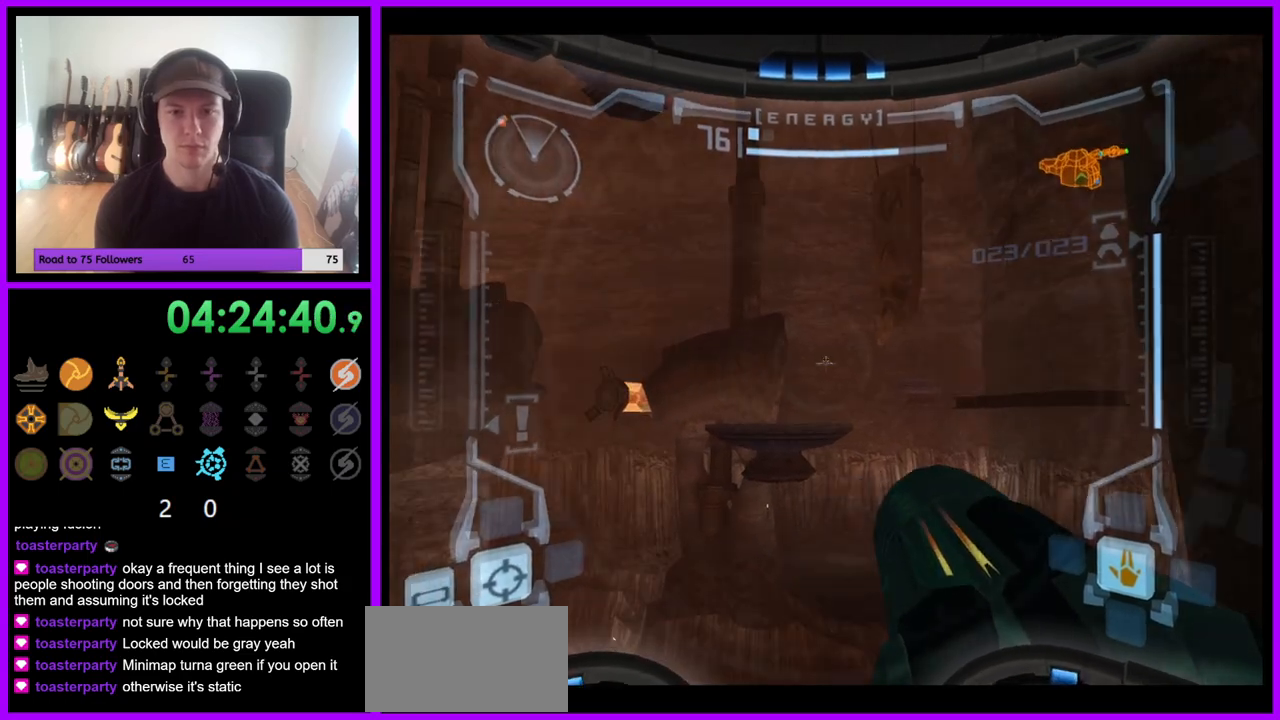
{"buttons": [], "left_stick": "down", "right_stick": "center", "events": [[217, "left_stick", "right"], [250, "B", "down"], [300, "B", "up"], [383, "L1", "up"], [500, "left_stick", "down"]]}
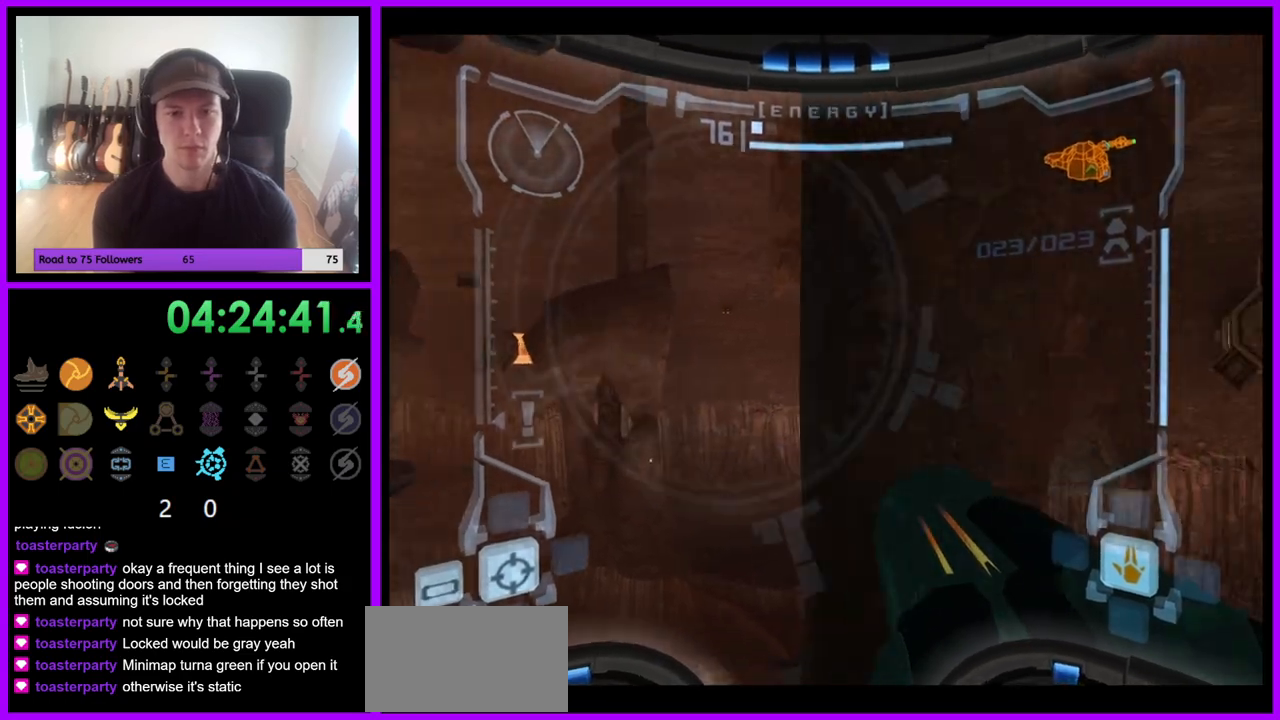
{"buttons": [], "left_stick": "down", "right_stick": "center", "events": []}
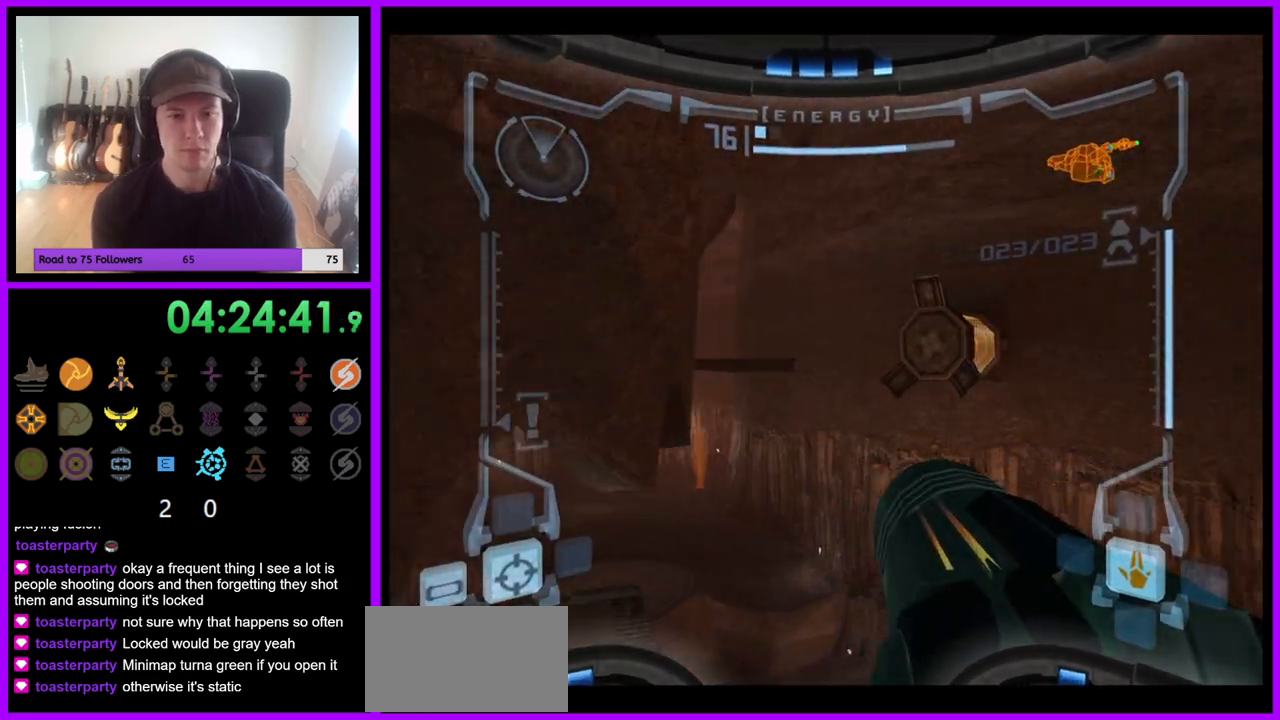
{"buttons": [], "left_stick": "center", "right_stick": "center", "events": [[250, "left_stick", "center"]]}
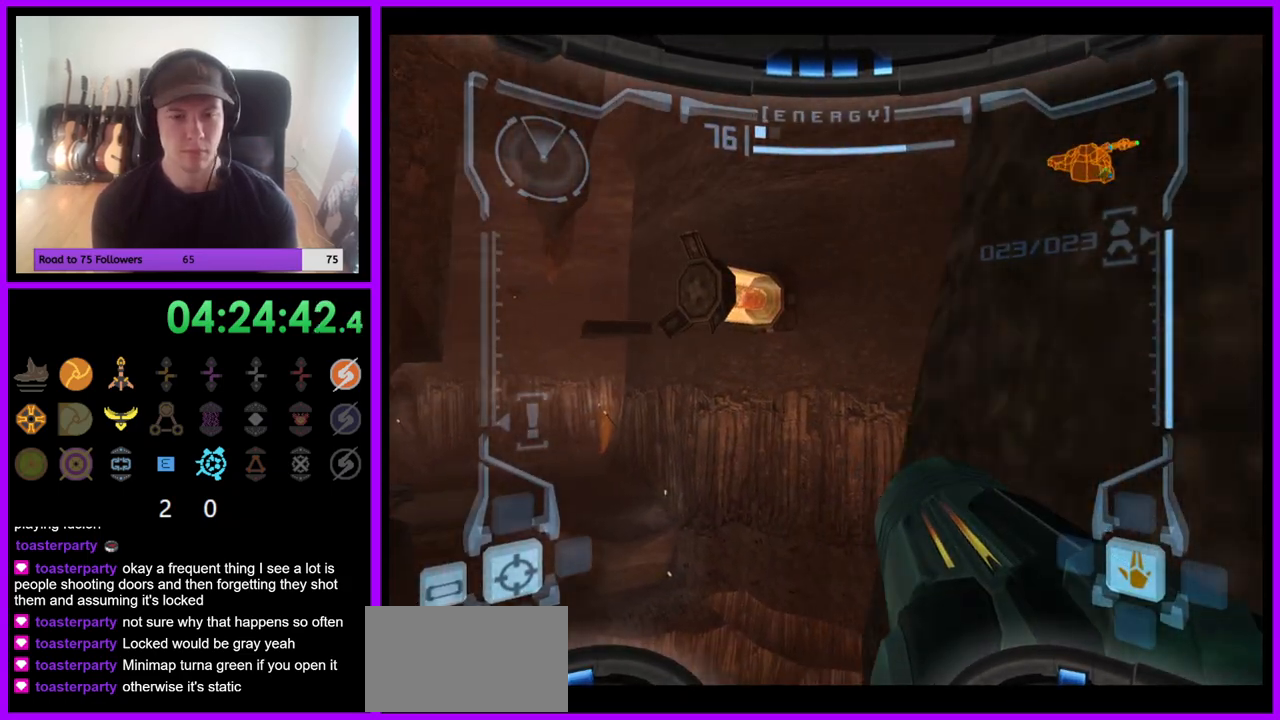
{"buttons": ["L1"], "left_stick": "down-left", "right_stick": "center", "events": [[117, "L1", "down"], [133, "B", "down"], [167, "left_stick", "down"], [200, "B", "up"], [383, "B", "down"], [417, "left_stick", "down-left"], [467, "B", "up"]]}
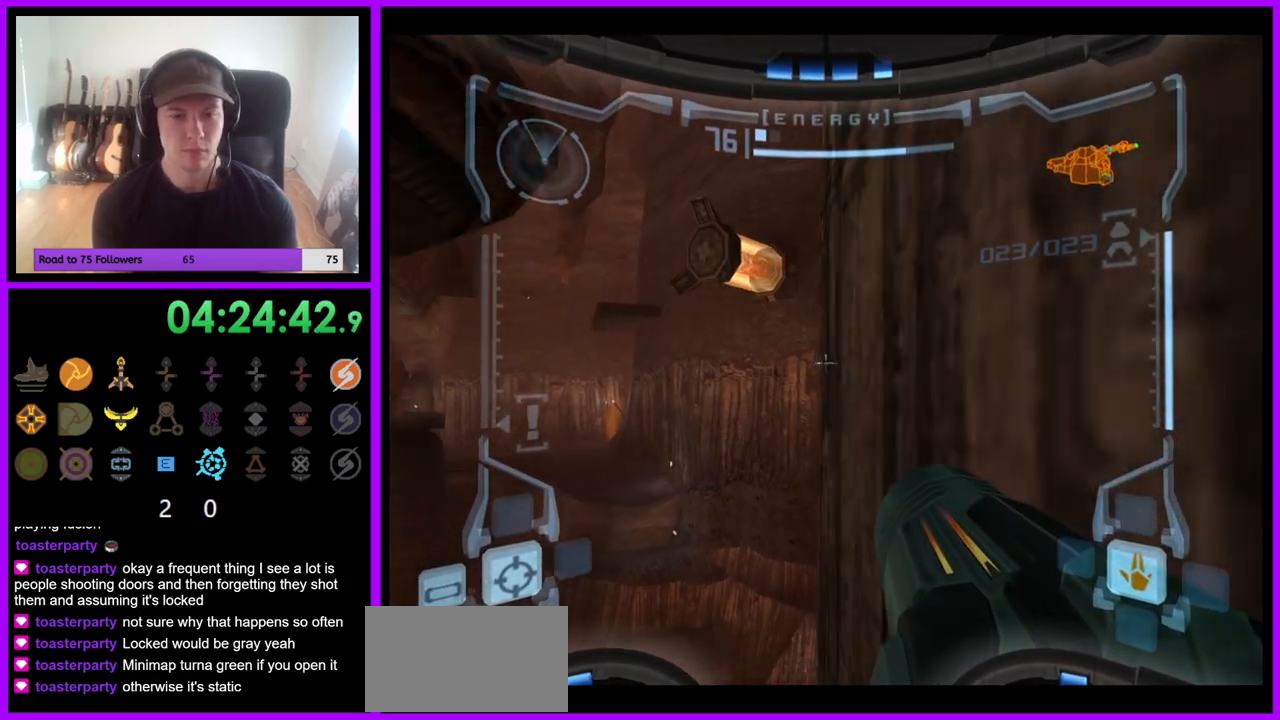
{"buttons": ["L1"], "left_stick": "up", "right_stick": "center", "events": [[67, "B", "down"], [117, "B", "up"], [150, "left_stick", "up-left"], [200, "L1", "up"], [467, "left_stick", "up"], [483, "L1", "down"]]}
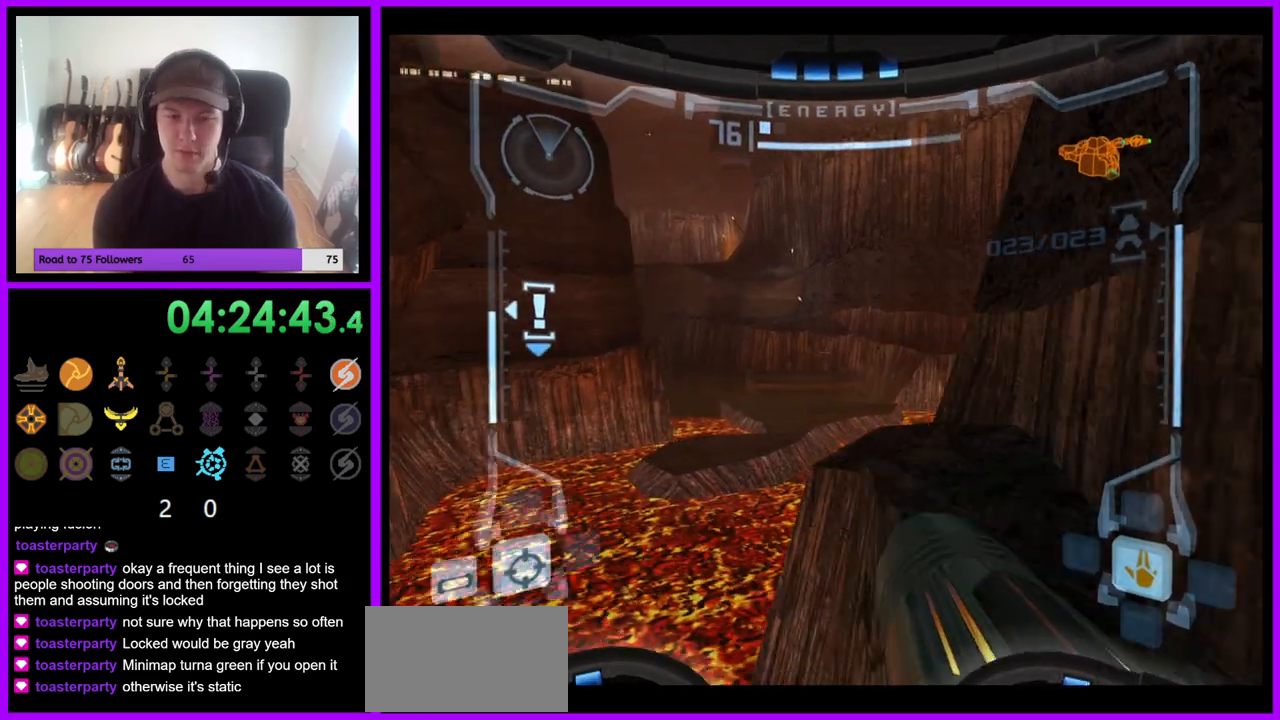
{"buttons": ["B", "L1"], "left_stick": "up", "right_stick": "center", "events": [[133, "left_stick", "up-left"], [167, "B", "down"], [250, "B", "up"], [317, "left_stick", "up"], [483, "B", "down"]]}
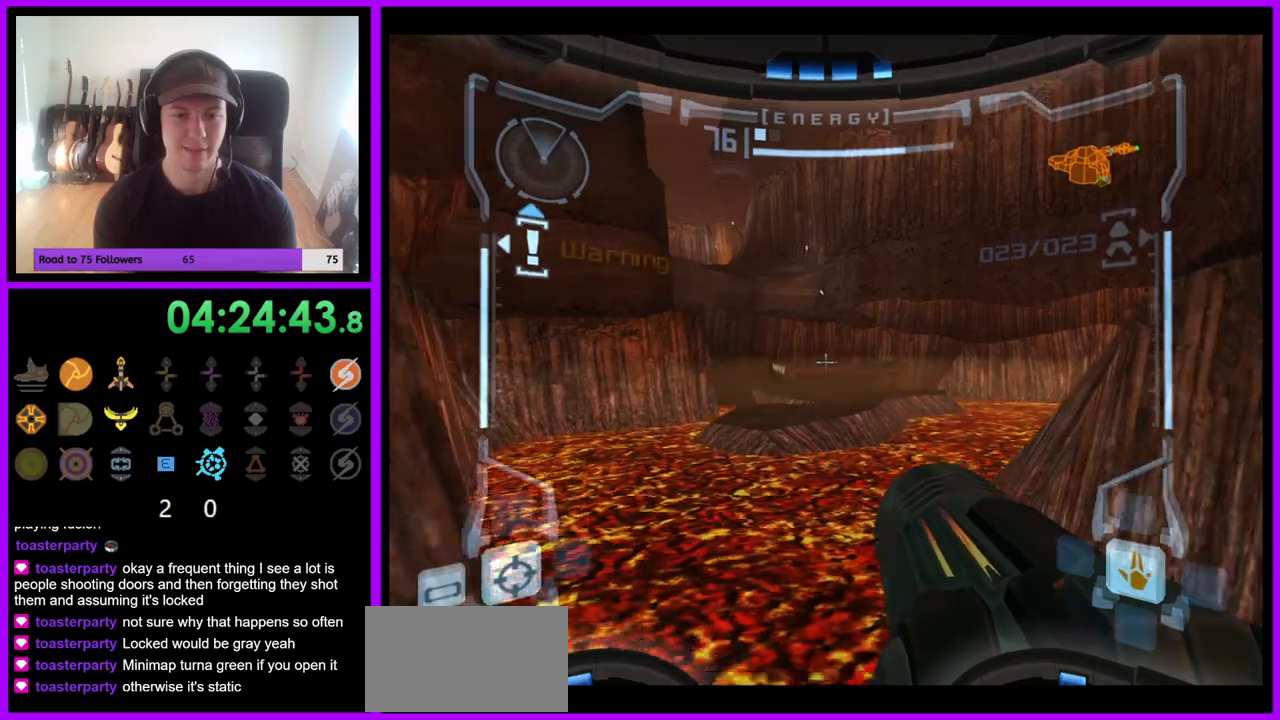
{"buttons": [], "left_stick": "up", "right_stick": "center", "events": [[50, "B", "up"], [150, "B", "down"], [217, "B", "up"], [233, "Z", "down"], [250, "Z", "up"], [383, "L1", "up"]]}
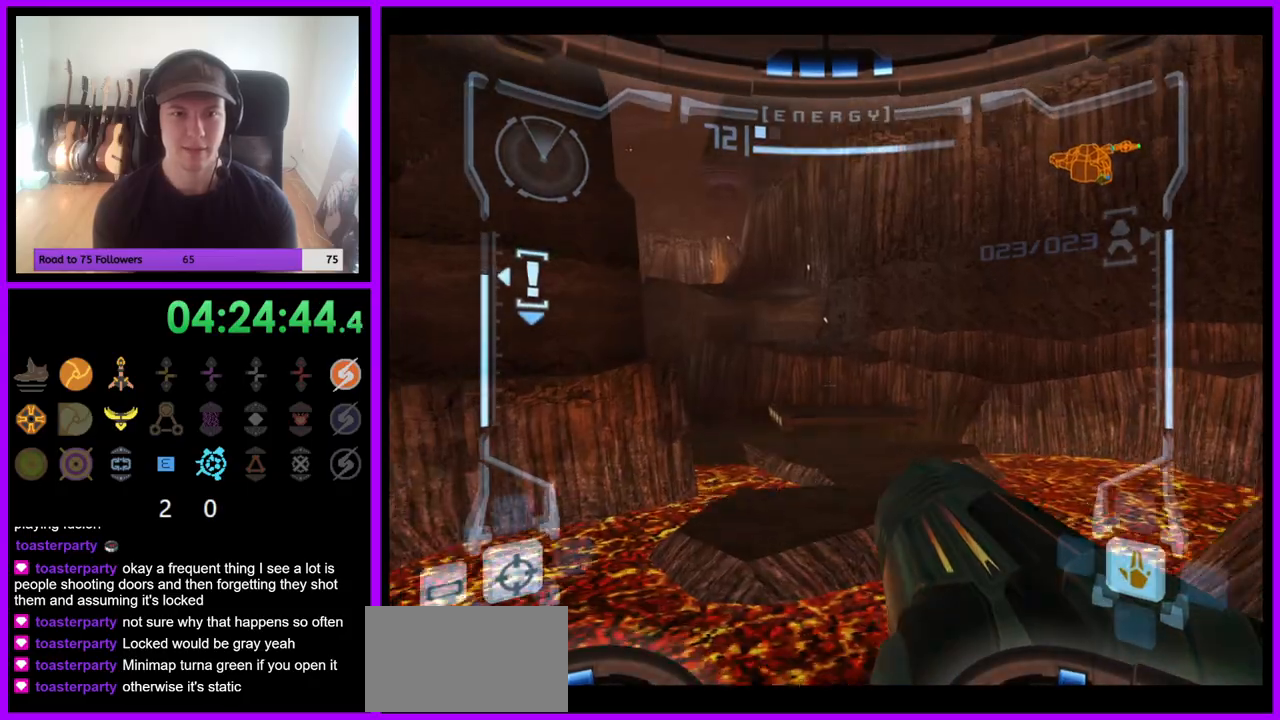
{"buttons": ["L1"], "left_stick": "up", "right_stick": "center", "events": [[383, "L1", "down"]]}
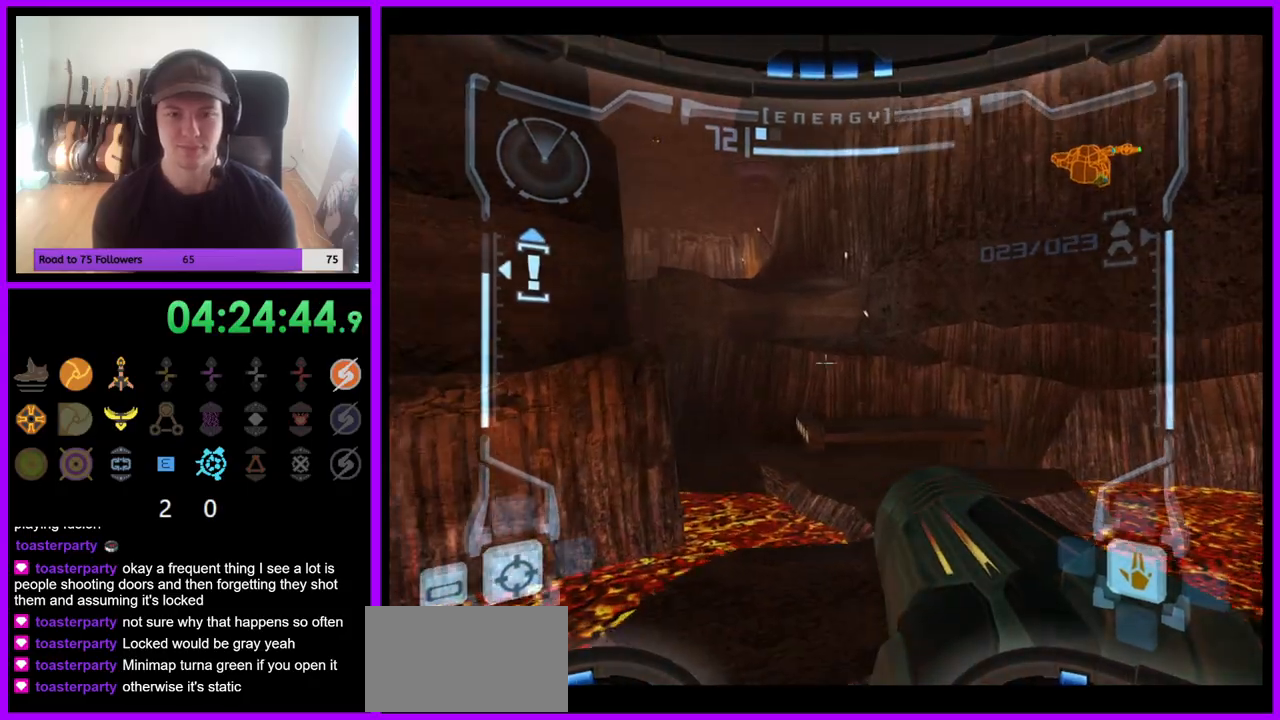
{"buttons": ["L1"], "left_stick": "up-right", "right_stick": "center", "events": [[33, "left_stick", "up-right"], [233, "B", "down"], [317, "B", "up"]]}
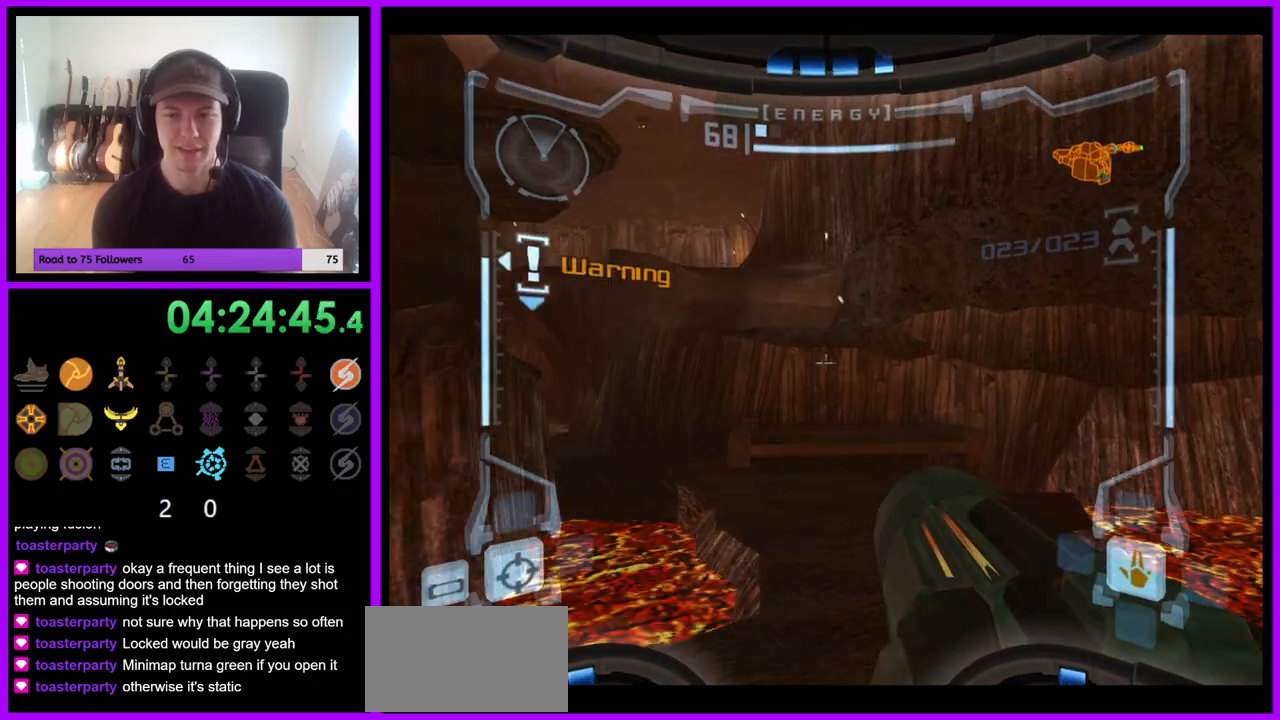
{"buttons": [], "left_stick": "up", "right_stick": "center", "events": [[67, "L1", "up"], [83, "left_stick", "up"], [233, "left_stick", "up-left"], [367, "left_stick", "up"]]}
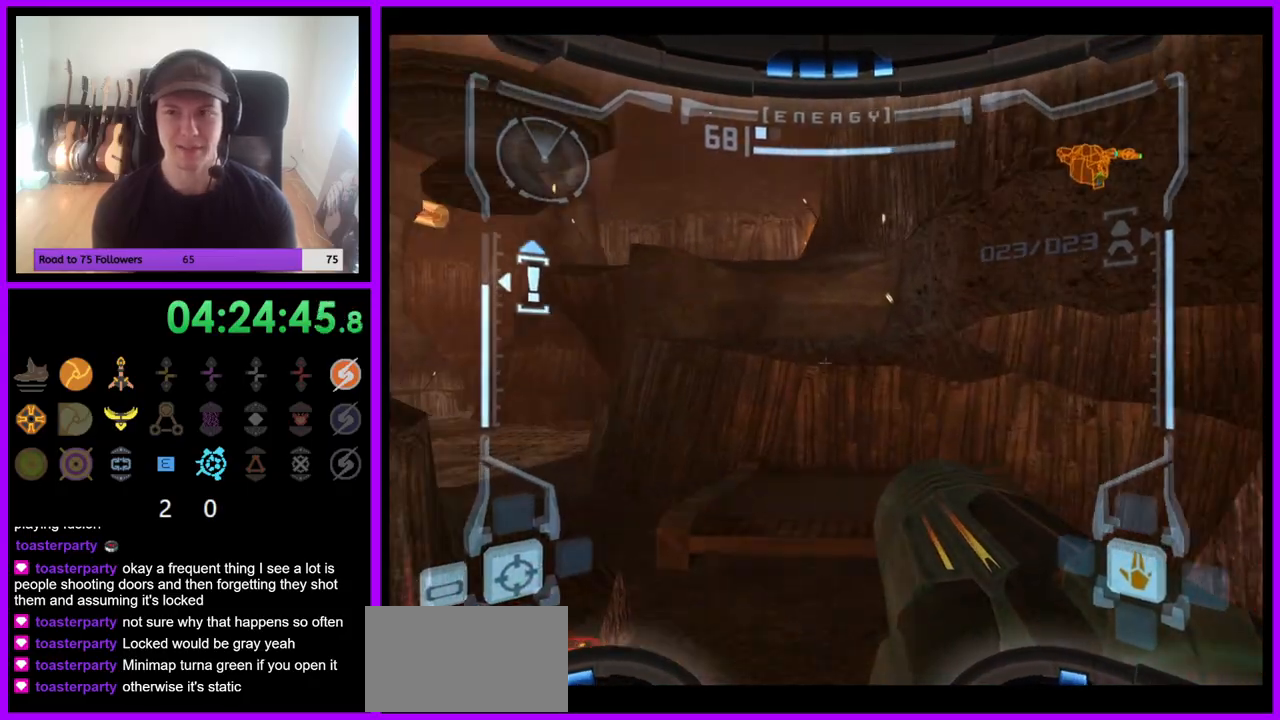
{"buttons": ["L1"], "left_stick": "up", "right_stick": "center", "events": [[17, "L1", "down"], [183, "left_stick", "up-right"], [250, "B", "down"], [350, "B", "up"], [350, "left_stick", "up"]]}
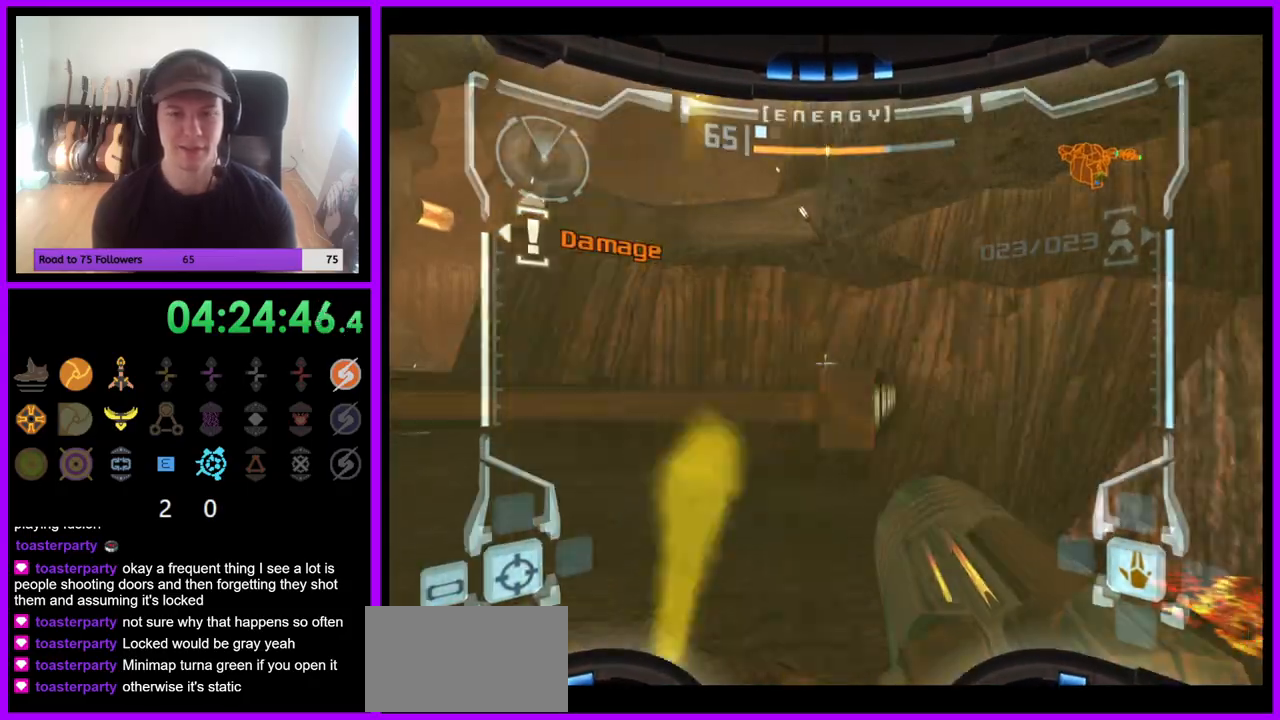
{"buttons": ["L1"], "left_stick": "up", "right_stick": "center", "events": [[50, "B", "down"], [117, "B", "up"], [167, "left_stick", "up-left"], [350, "left_stick", "up"]]}
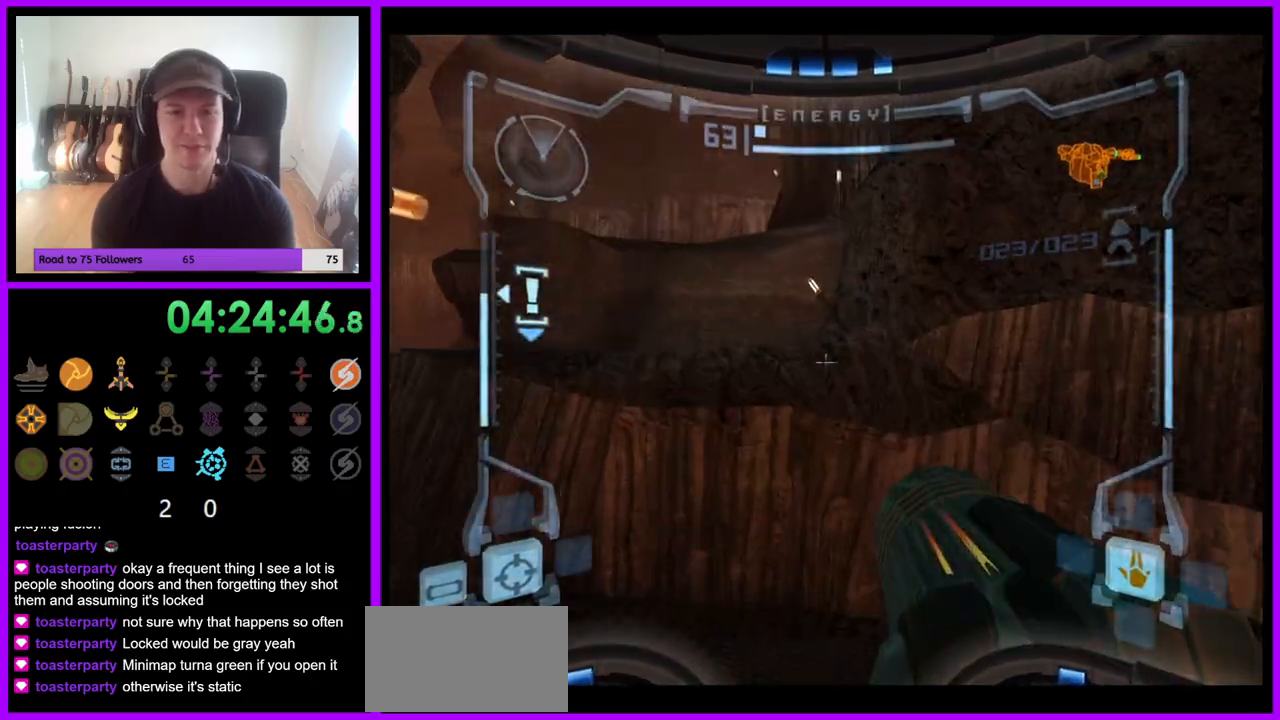
{"buttons": [], "left_stick": "center", "right_stick": "center", "events": [[83, "L1", "up"], [217, "left_stick", "left"], [467, "left_stick", "center"]]}
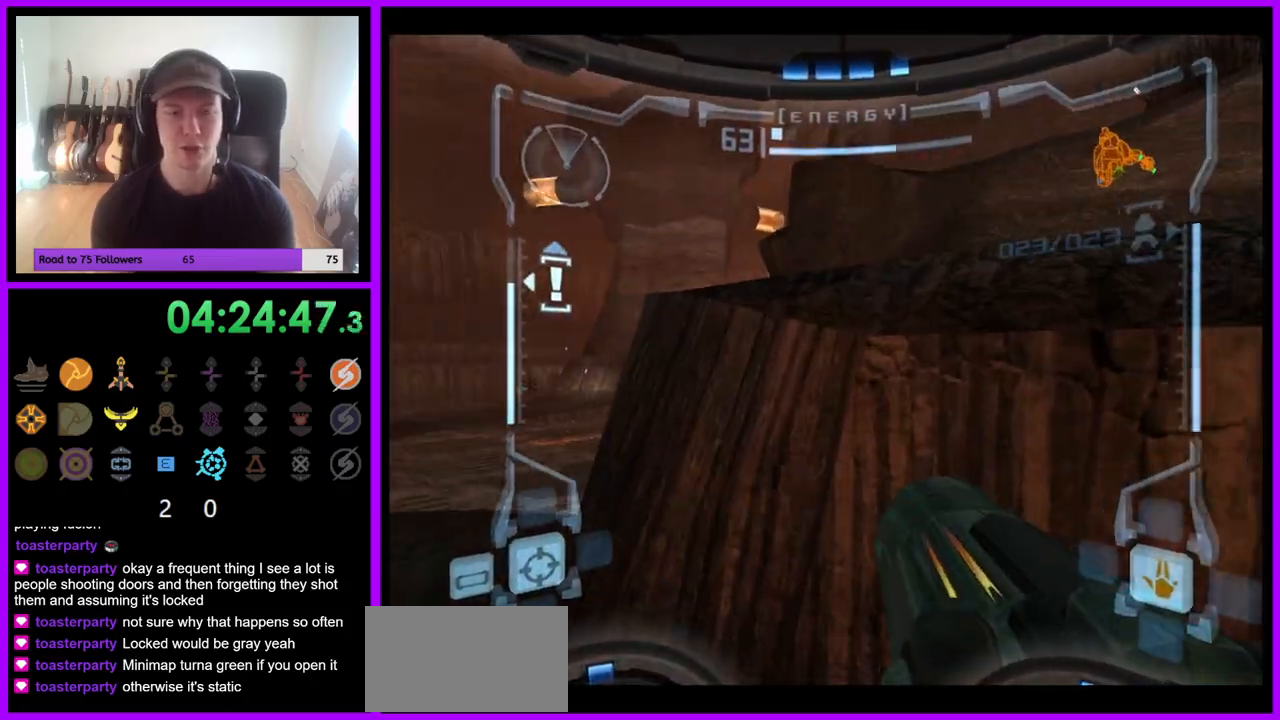
{"buttons": ["L1"], "left_stick": "up-right", "right_stick": "center", "events": [[83, "B", "down"], [167, "B", "up"], [233, "left_stick", "up-right"], [250, "L1", "down"]]}